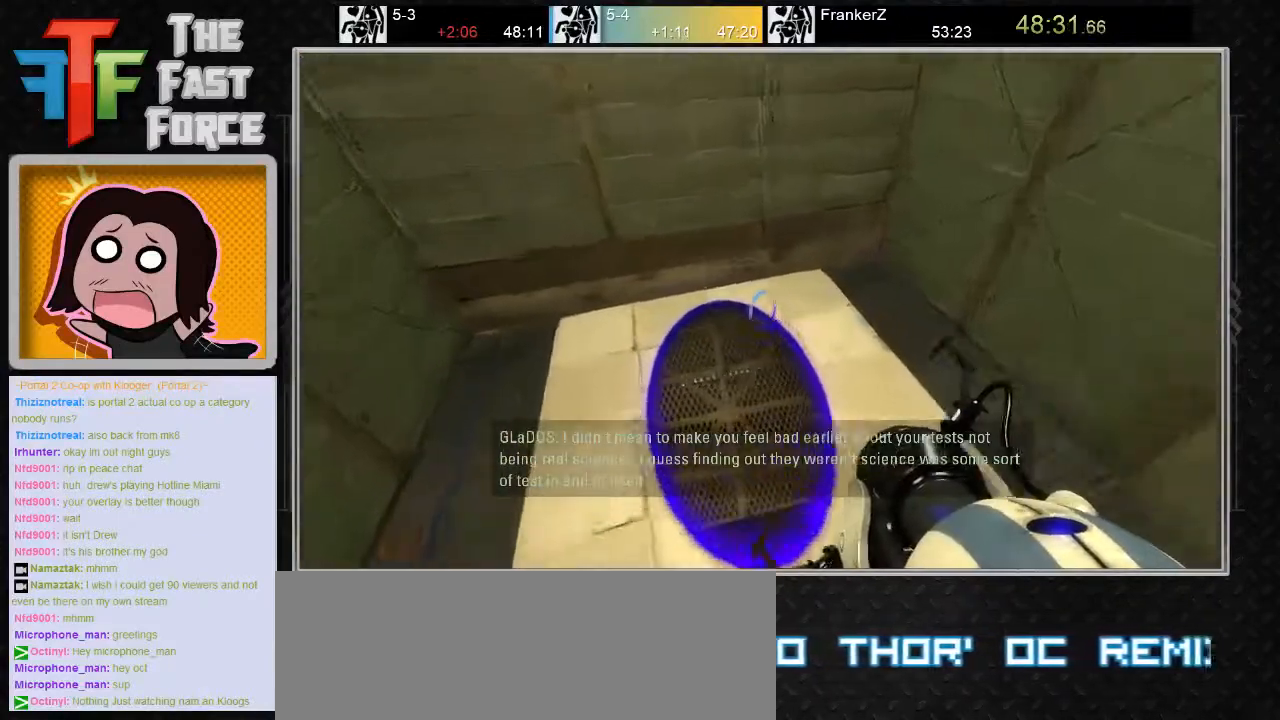
Gameplay with keyboard and mouse; each line is a JSON object with the keys and mouse buttons held at the frame after it. "events" lists presses ("down") and releases ("up") of "a", "c", "crouch", "d", "e", "f", "g", "jump", "q", "r", "s", "tab", "w", "x", "z", "mouse_left", "mouse_middle", "mouse_right", "mouse_wheel_up" and "mouse_wheel_down" between this image and that frame as [ms after this image, input, new state], when the widget could be followed in between. "mouse_left", "mouse_middle", "mouse_right", "mouse_wheel_up", "mouse_wheel_down" = the "left", "middle", "right", "wheel_up", "wheel_down" buttons of the "mouse" list. No other keys are recorded. Key names are as the overlay labels them; some are game actions (e.g. jump) rather than physical keys. Not read: mouse_move.
{"keys": ["a"], "mouse": [], "events": []}
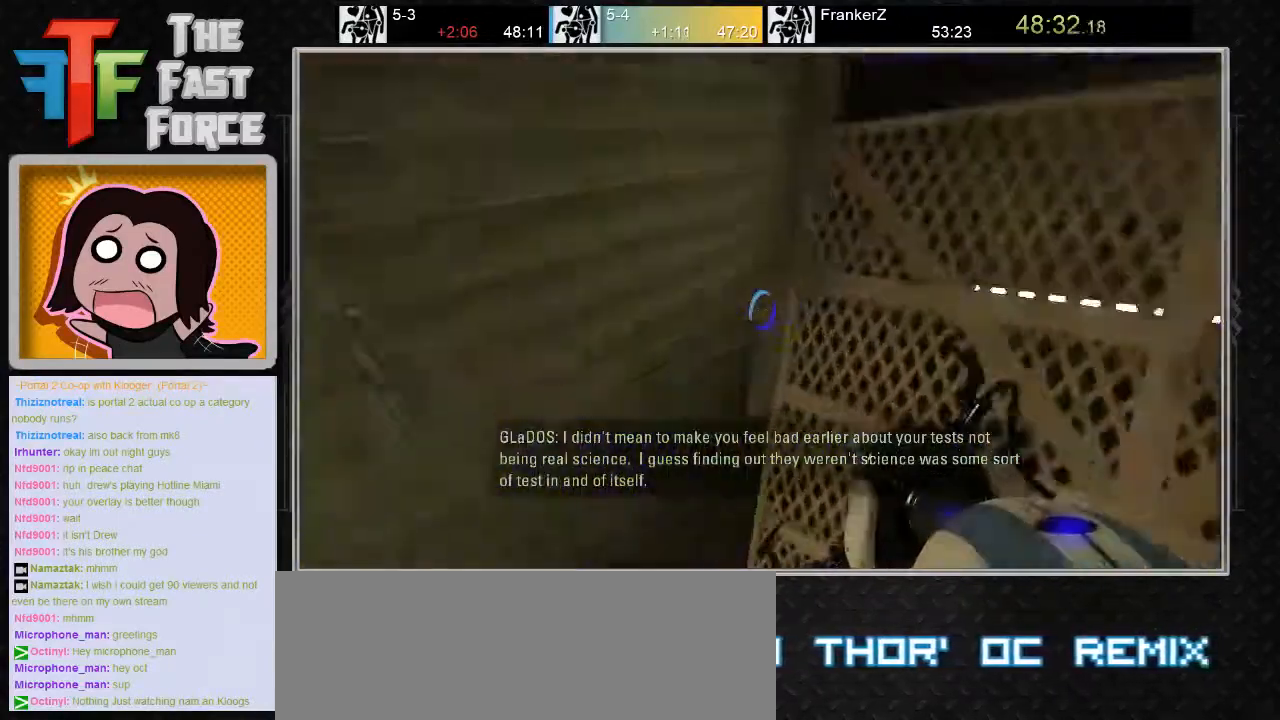
{"keys": ["a"], "mouse": [], "events": []}
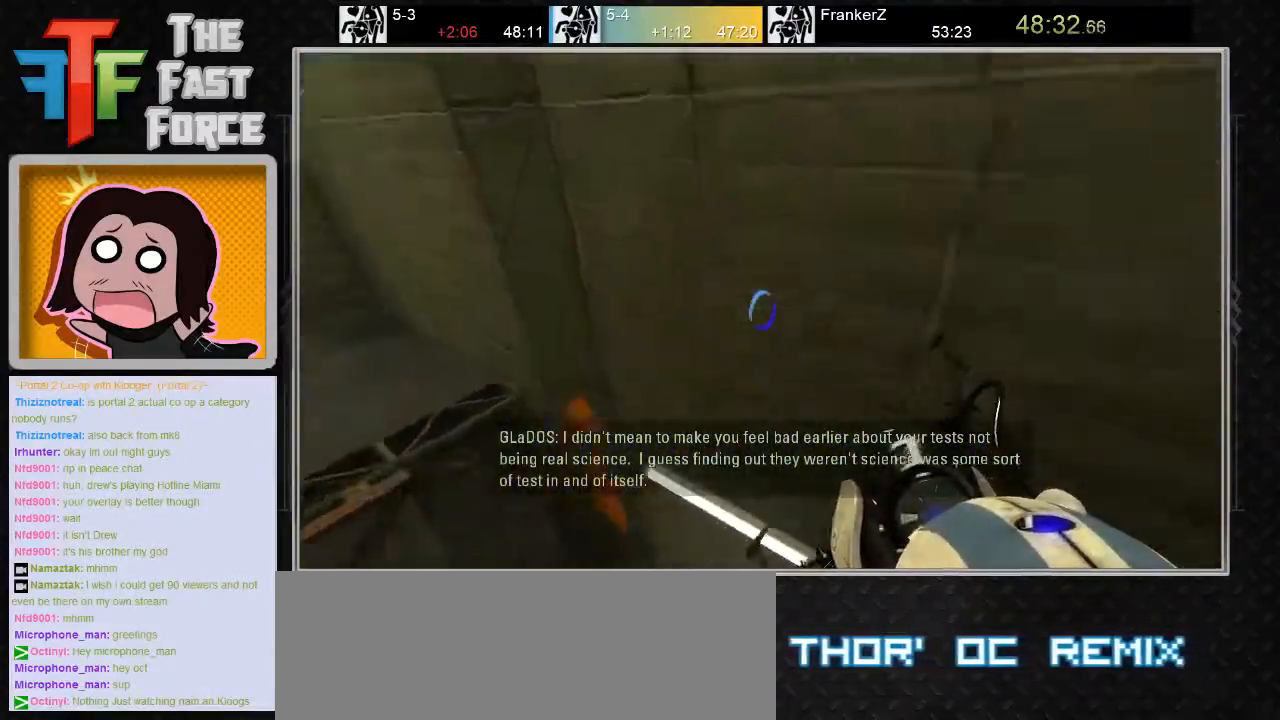
{"keys": [], "mouse": [], "events": [[83, "a", "up"], [83, "w", "down"], [150, "d", "down"], [267, "w", "up"], [367, "d", "up"]]}
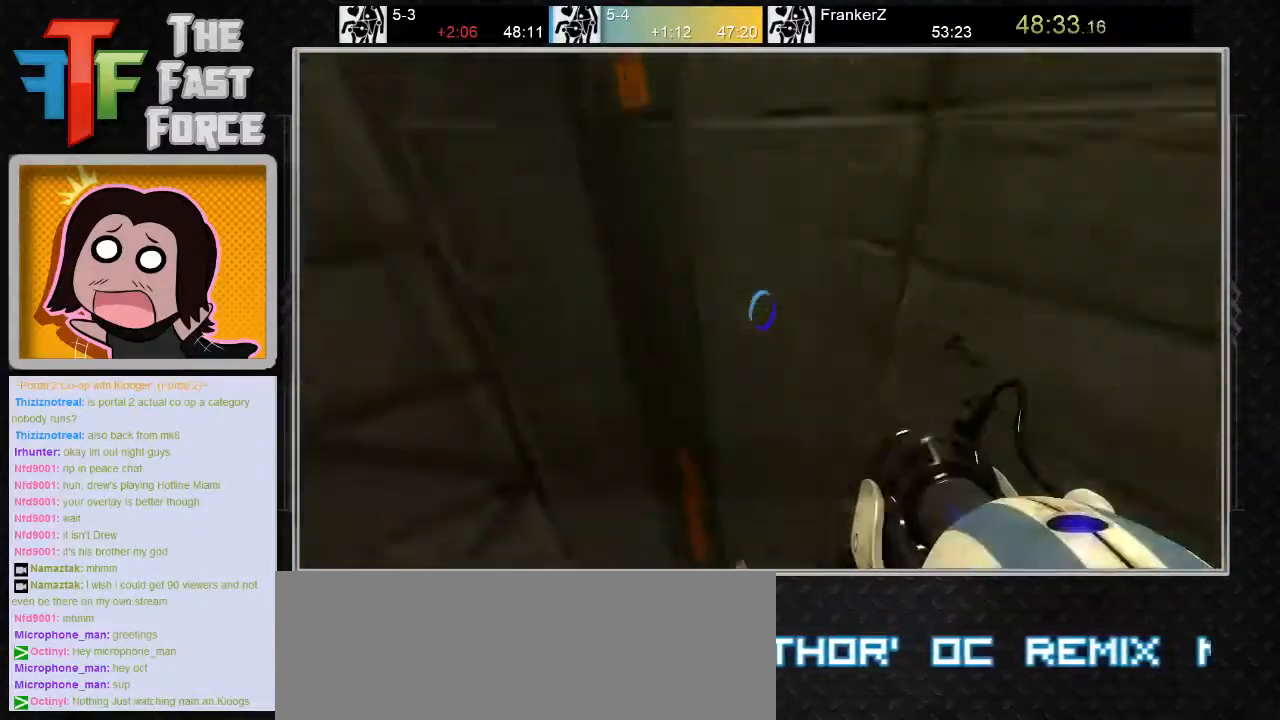
{"keys": ["a"], "mouse": [], "events": [[17, "w", "down"], [150, "a", "down"], [383, "w", "up"]]}
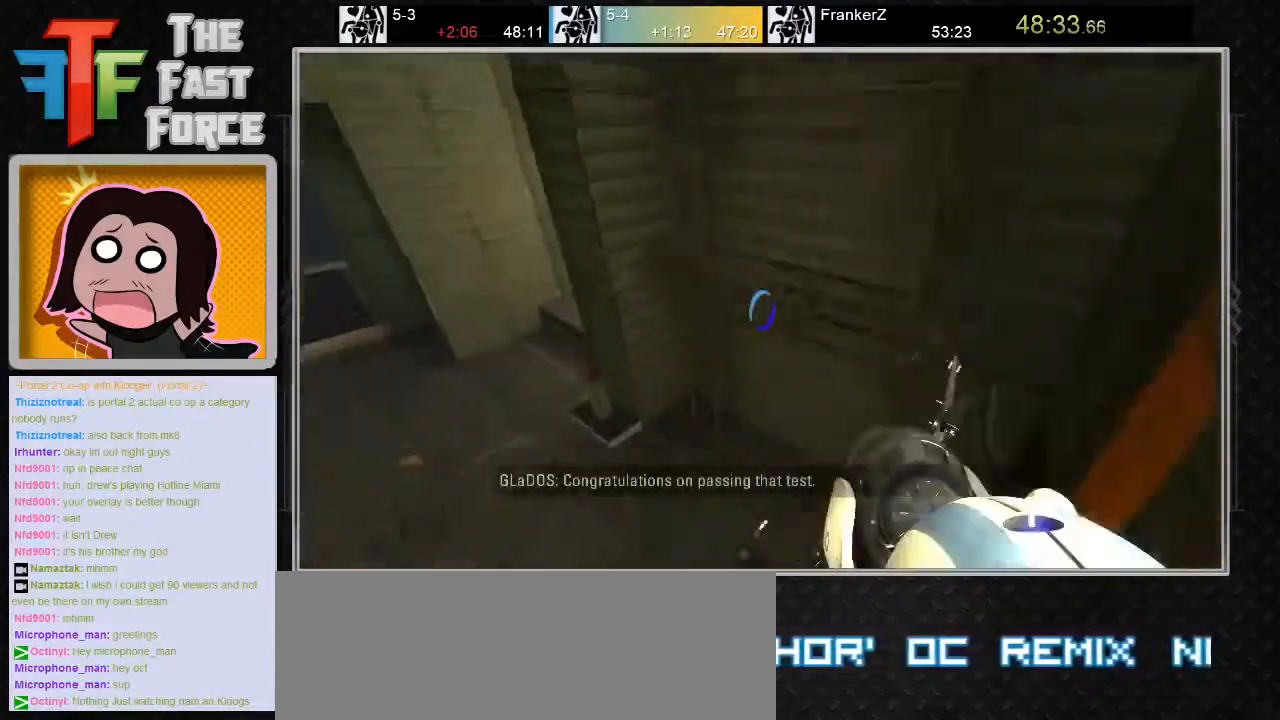
{"keys": ["a"], "mouse": ["wheel_down"], "events": [[100, "w", "down"], [117, "a", "up"], [250, "a", "down"], [350, "mouse_wheel_down", "down"], [350, "w", "up"]]}
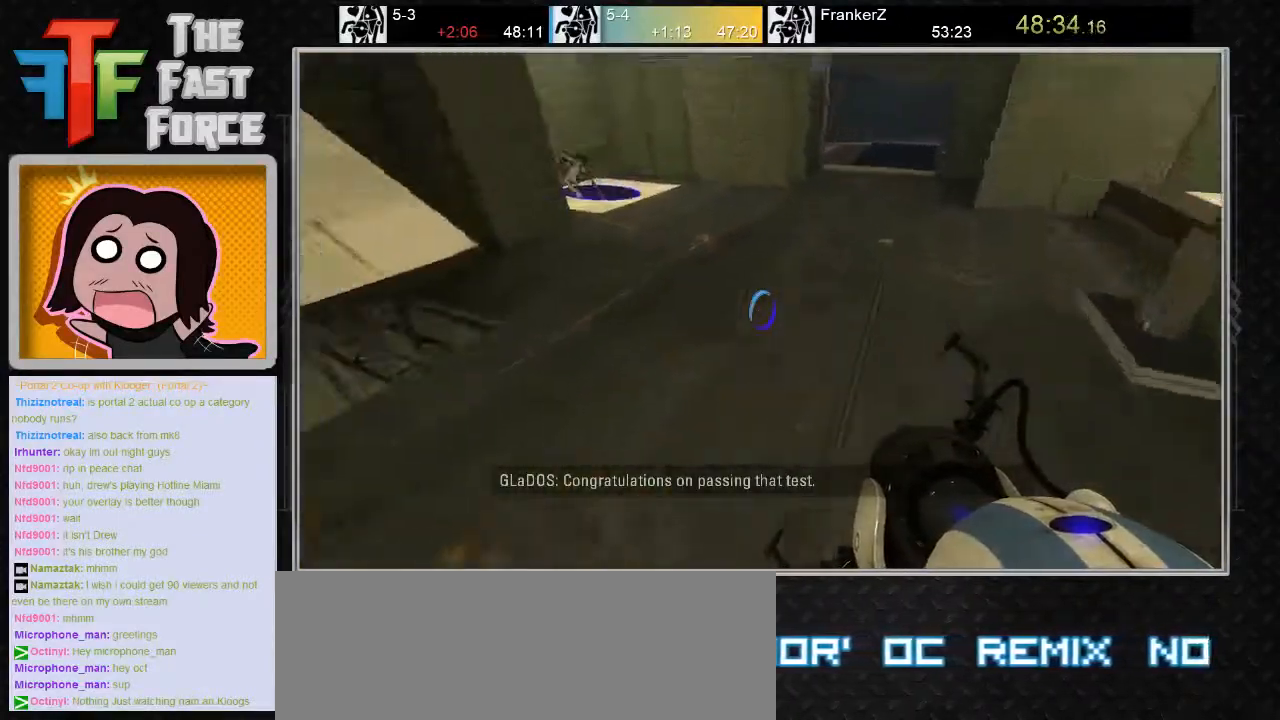
{"keys": ["w"], "mouse": [], "events": [[17, "mouse_wheel_down", "up"], [67, "a", "up"], [283, "d", "down"], [450, "d", "up"], [450, "w", "down"]]}
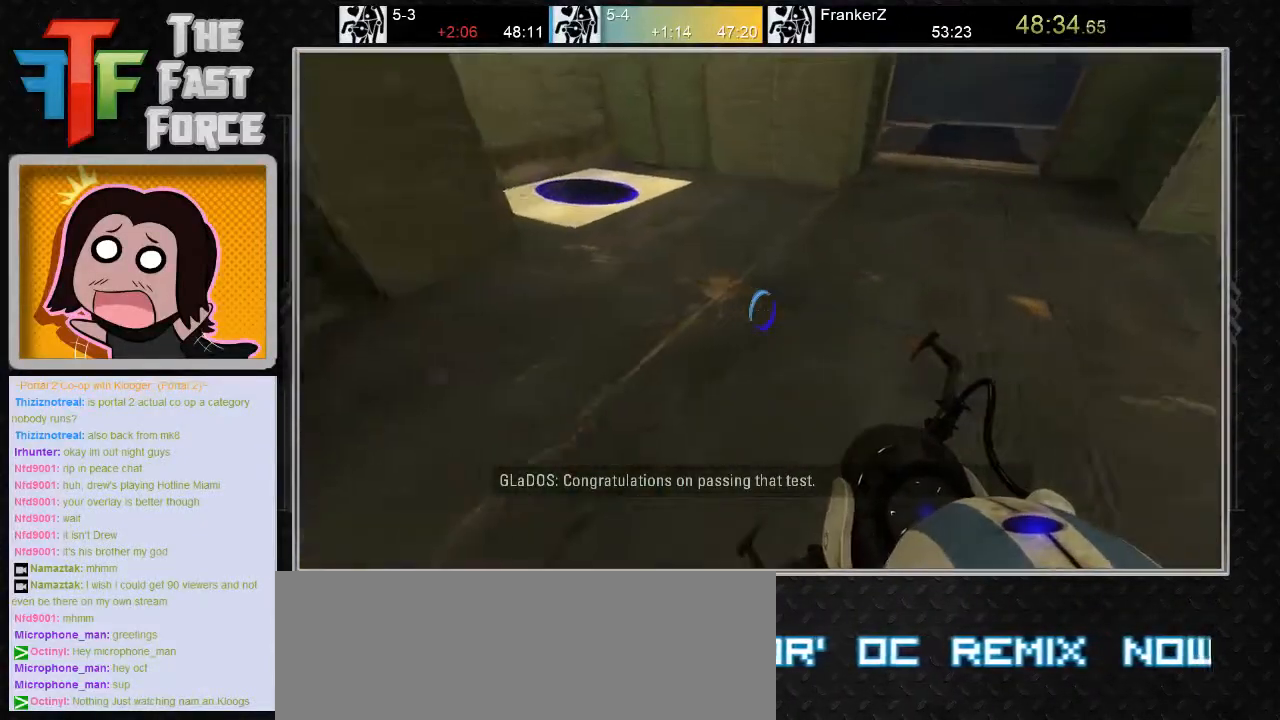
{"keys": ["w"], "mouse": [], "events": []}
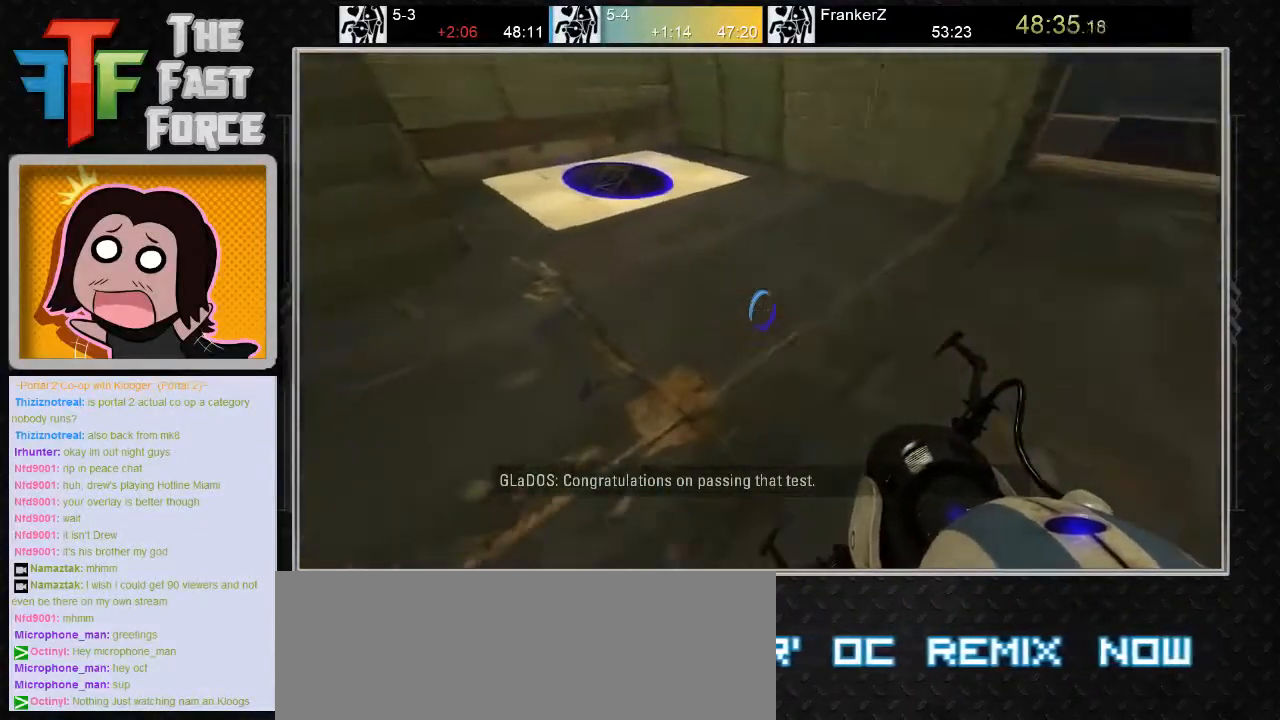
{"keys": ["w"], "mouse": [], "events": [[117, "a", "down"], [250, "a", "up"]]}
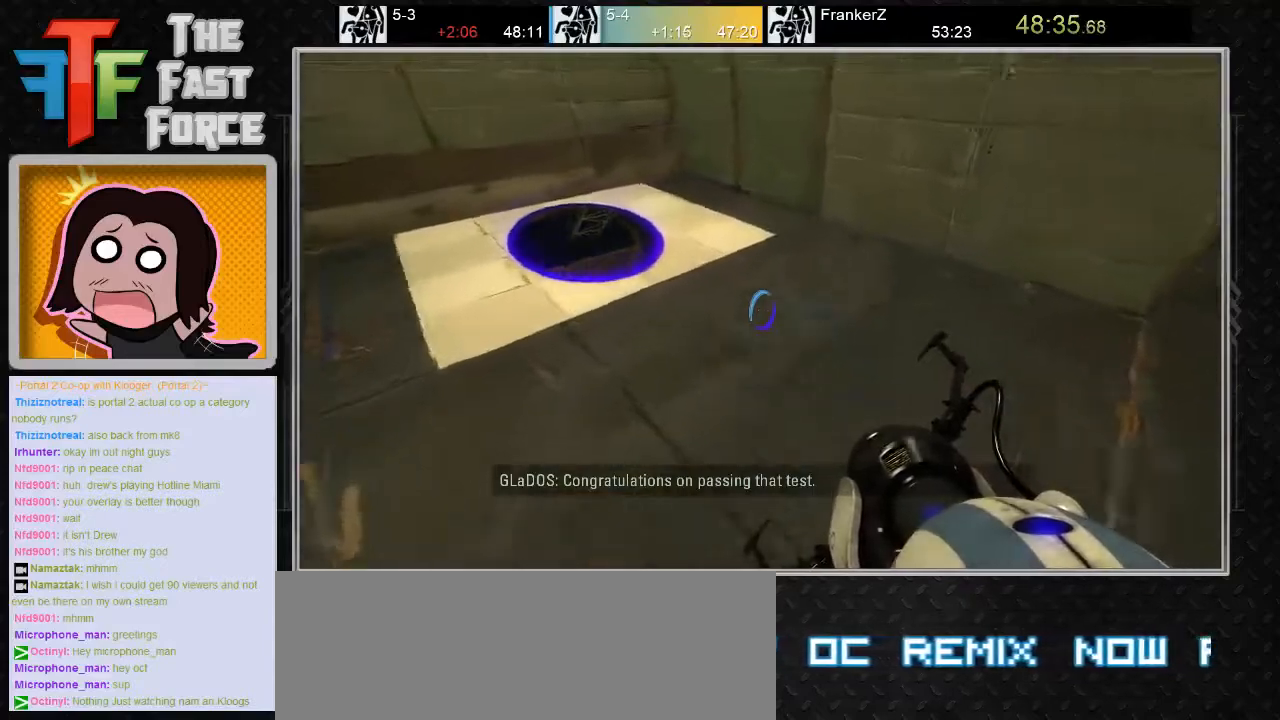
{"keys": ["w"], "mouse": [], "events": [[350, "a", "down"], [450, "a", "up"]]}
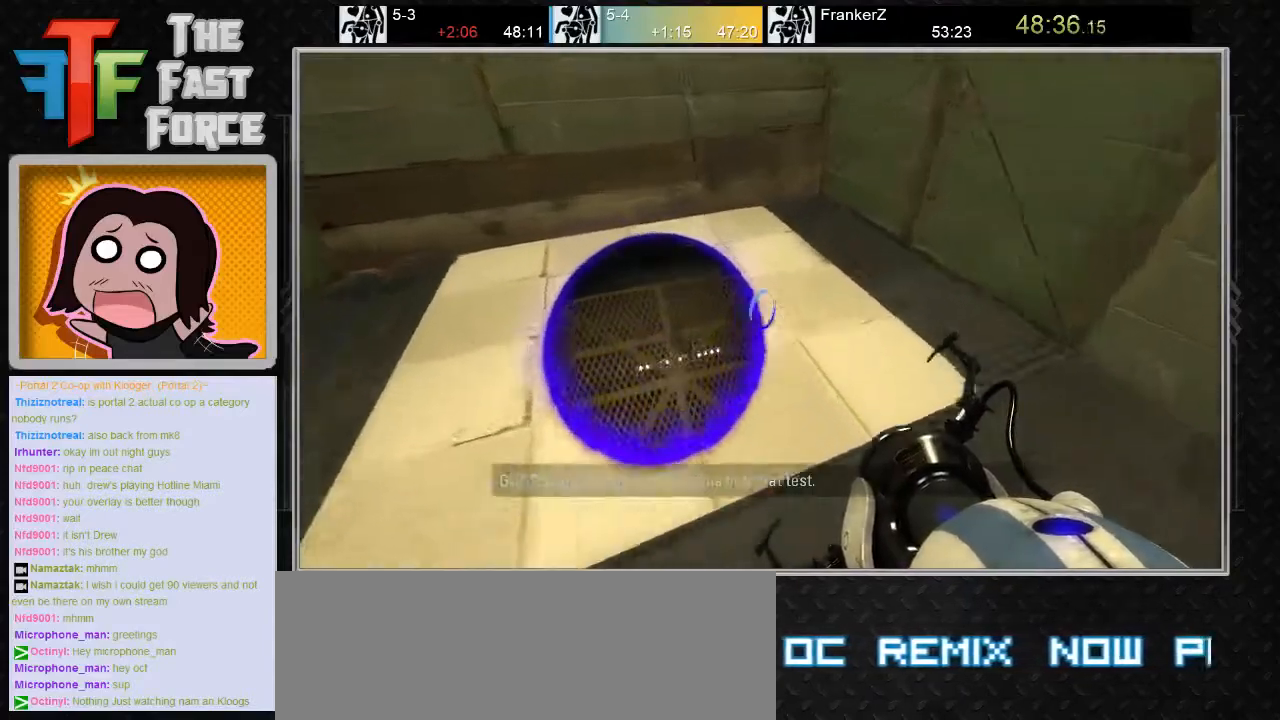
{"keys": ["a", "w"], "mouse": [], "events": [[417, "a", "down"]]}
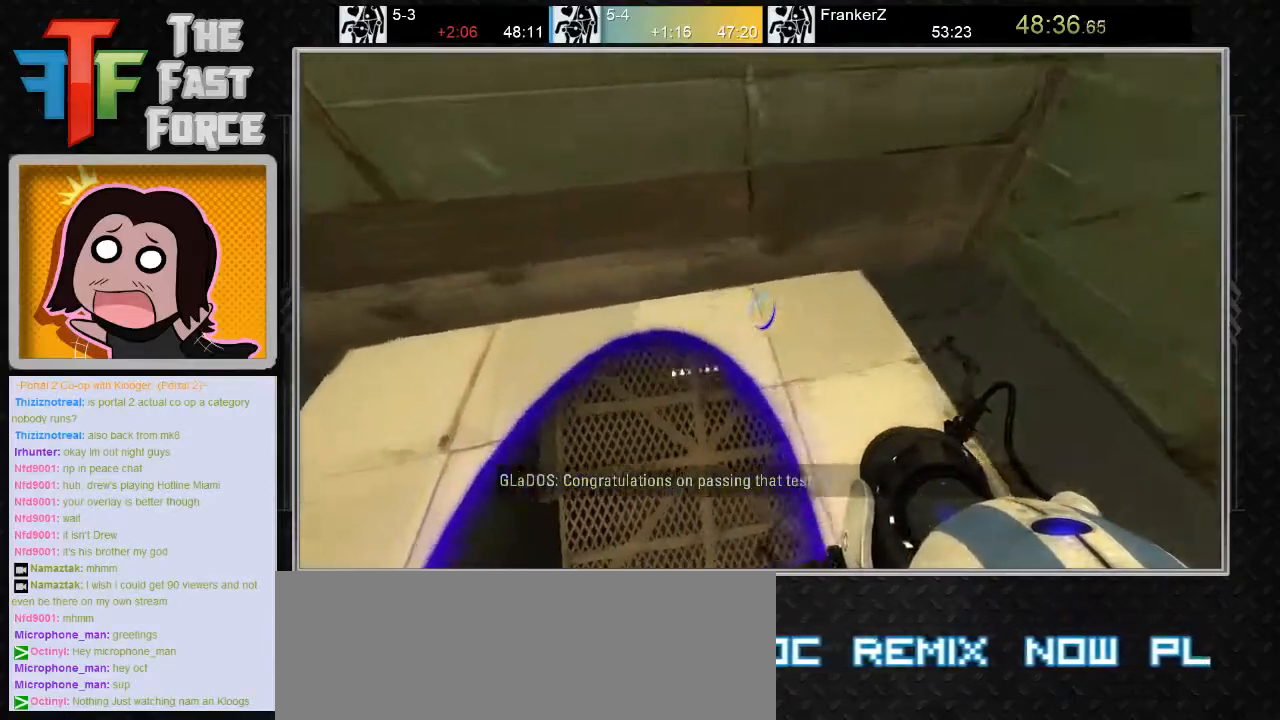
{"keys": ["a"], "mouse": [], "events": [[83, "w", "up"]]}
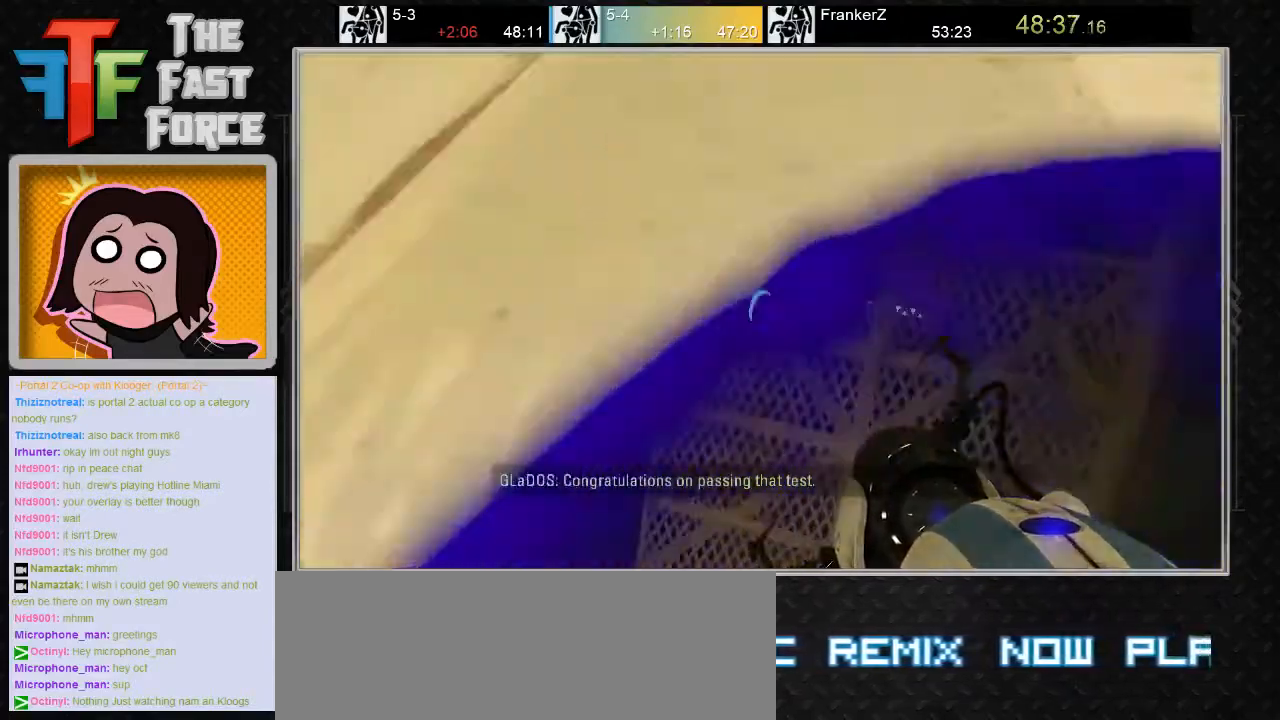
{"keys": ["a"], "mouse": [], "events": []}
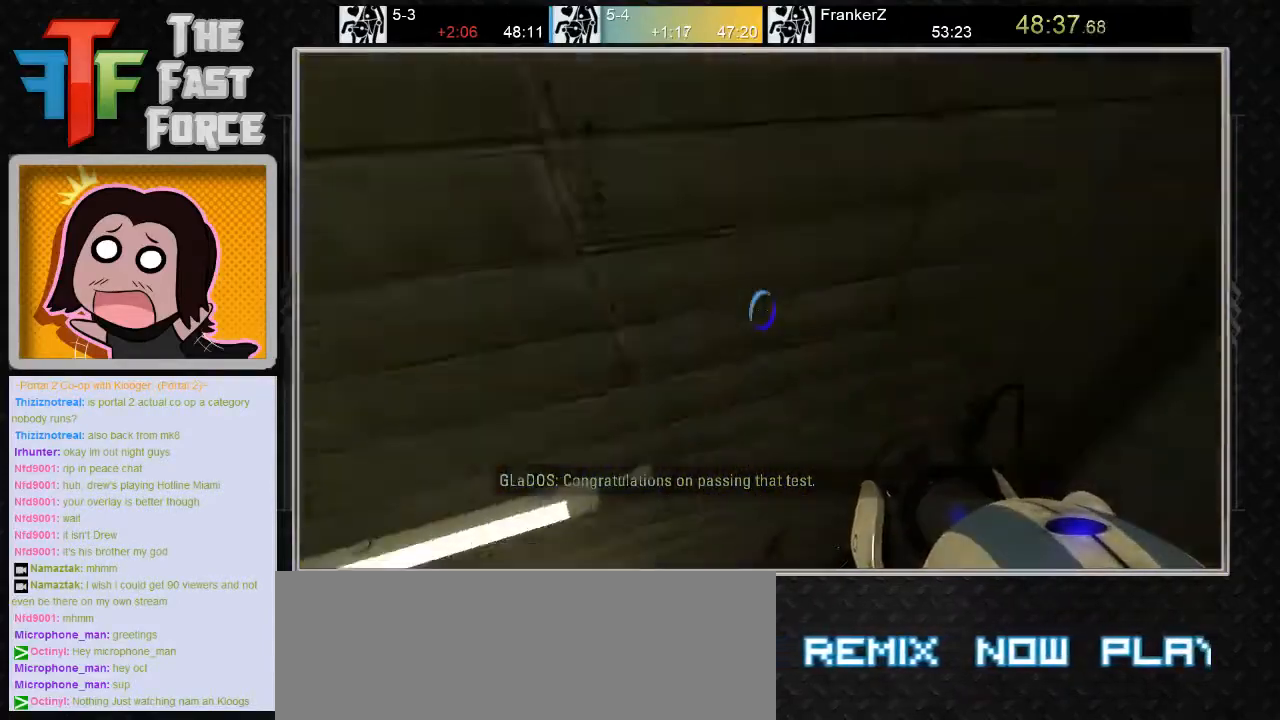
{"keys": ["a"], "mouse": [], "events": []}
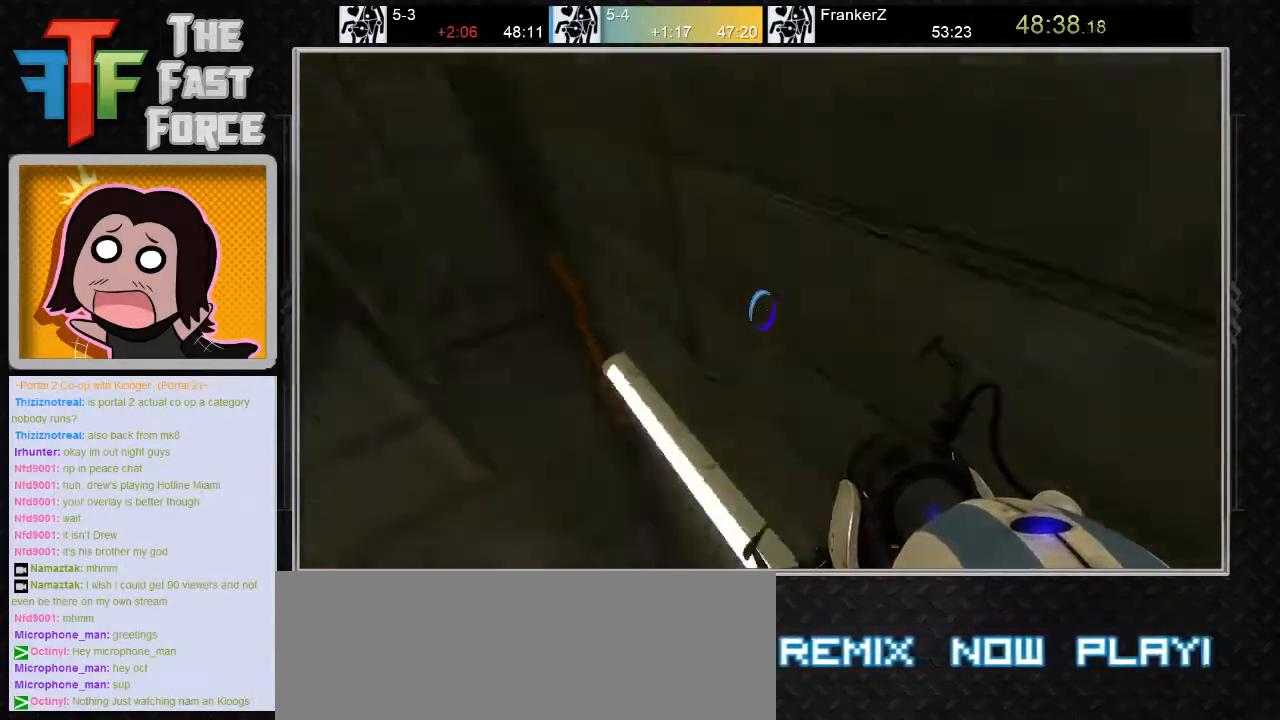
{"keys": ["a"], "mouse": [], "events": []}
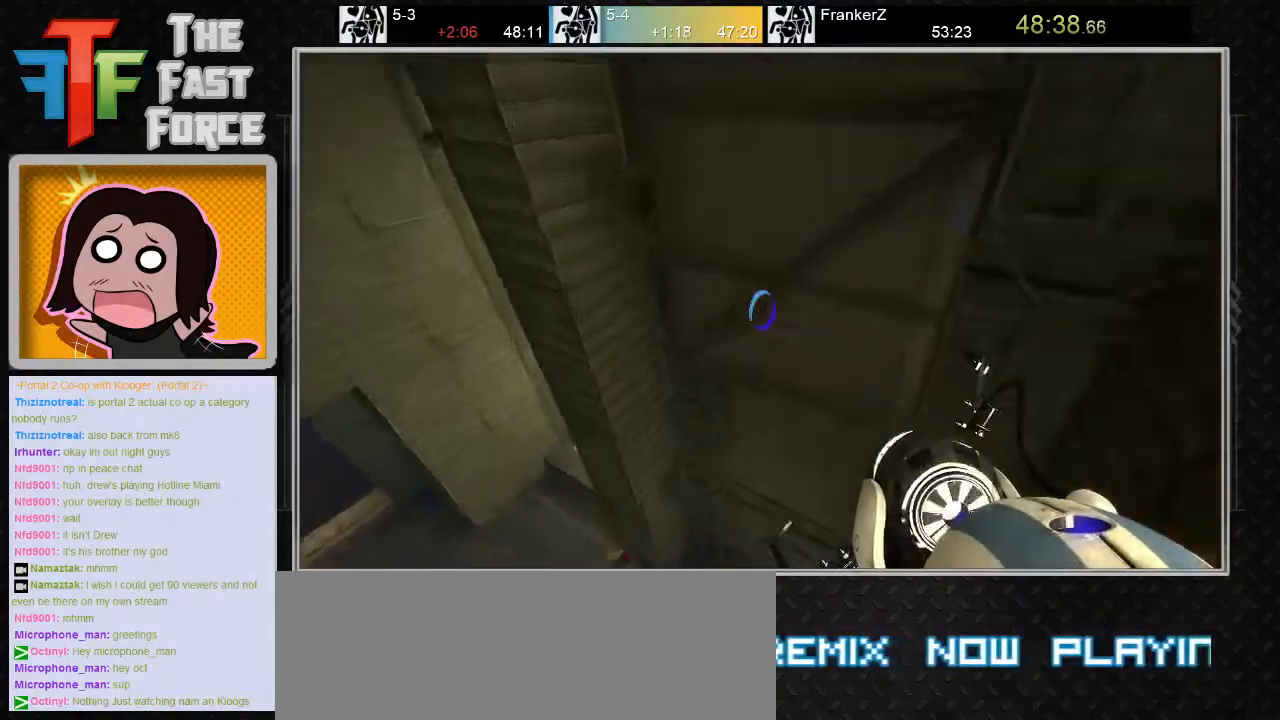
{"keys": ["a"], "mouse": [], "events": []}
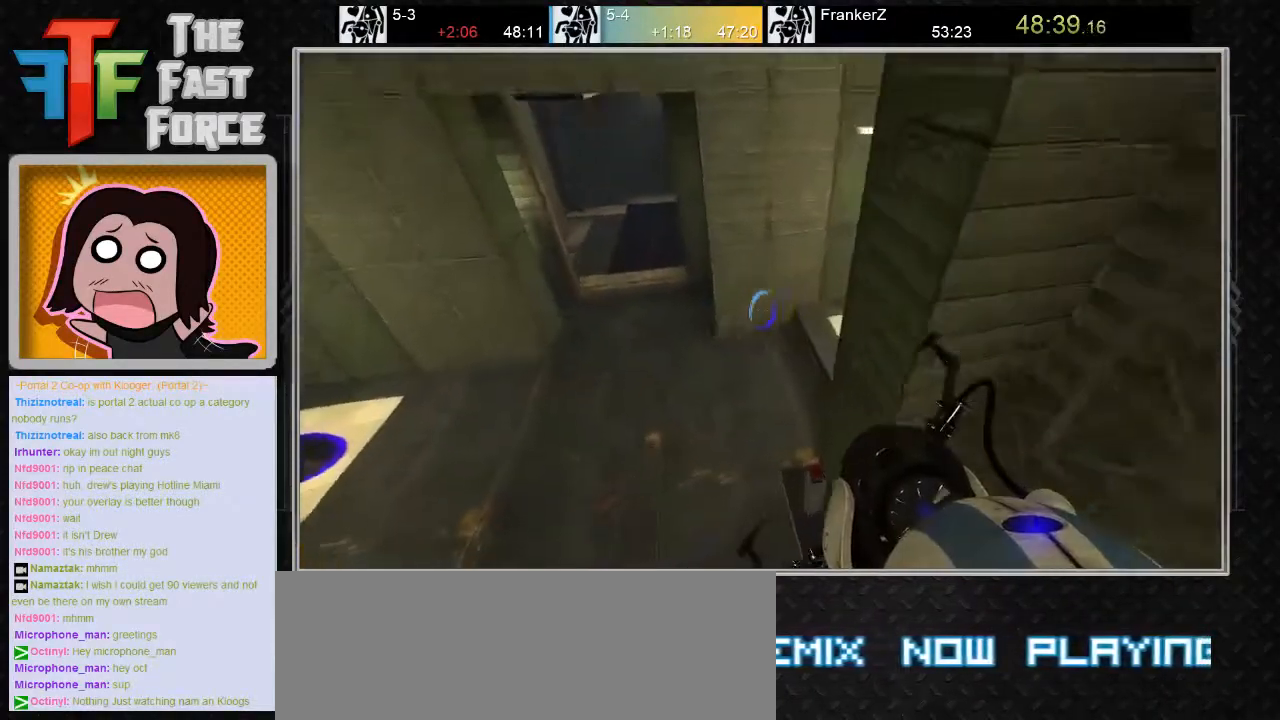
{"keys": ["a"], "mouse": ["wheel_down"], "events": [[433, "mouse_wheel_down", "down"]]}
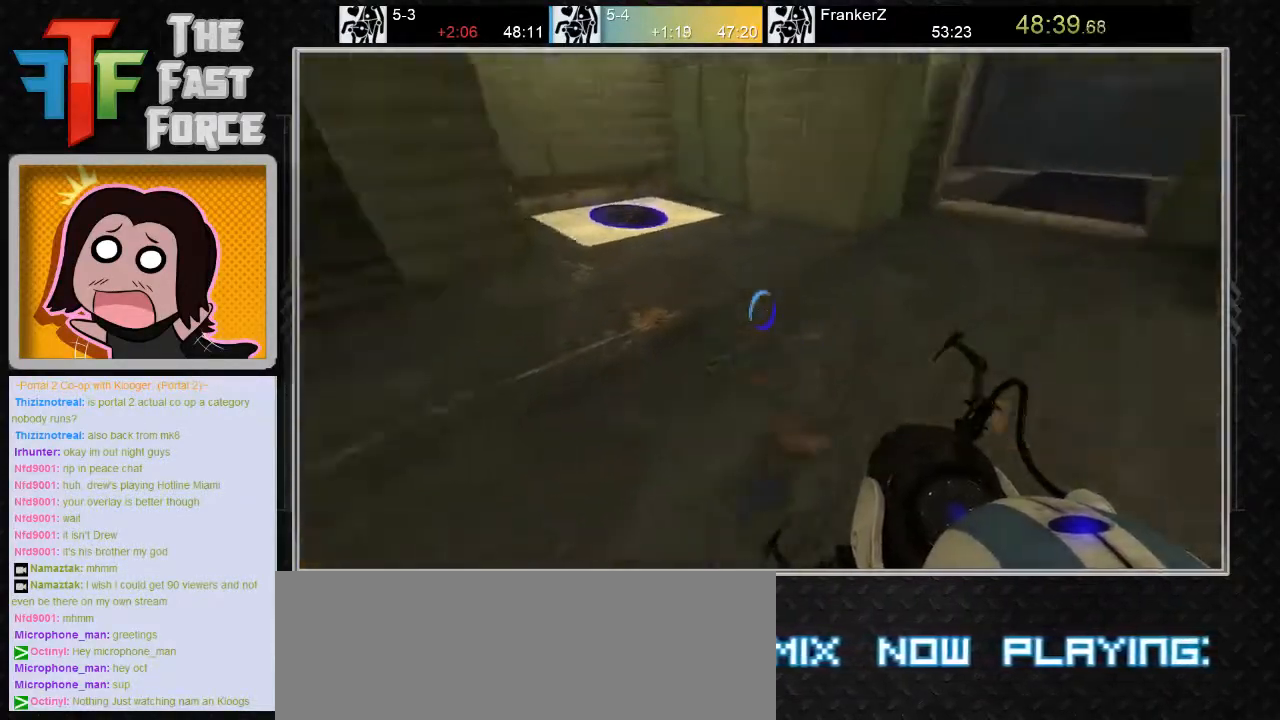
{"keys": ["w"], "mouse": [], "events": [[50, "mouse_wheel_down", "up"], [150, "a", "up"], [283, "d", "down"], [467, "d", "up"], [500, "w", "down"]]}
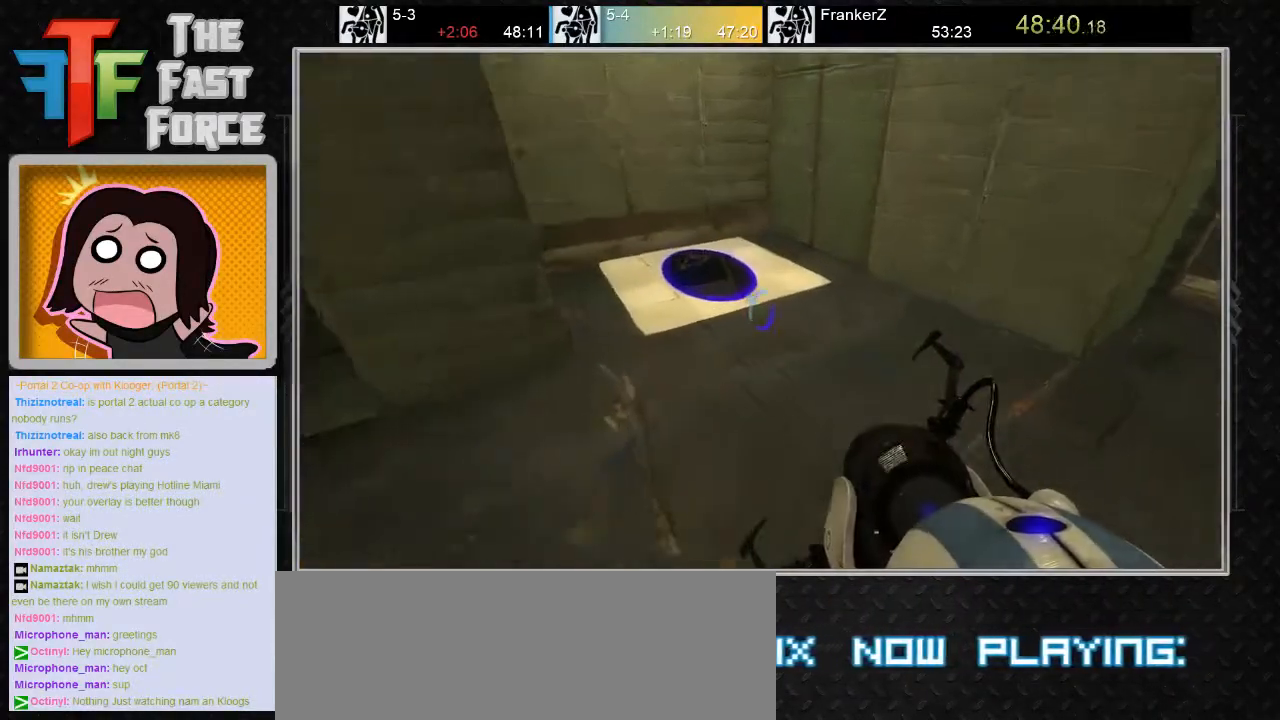
{"keys": ["w"], "mouse": [], "events": [[317, "a", "down"], [417, "a", "up"]]}
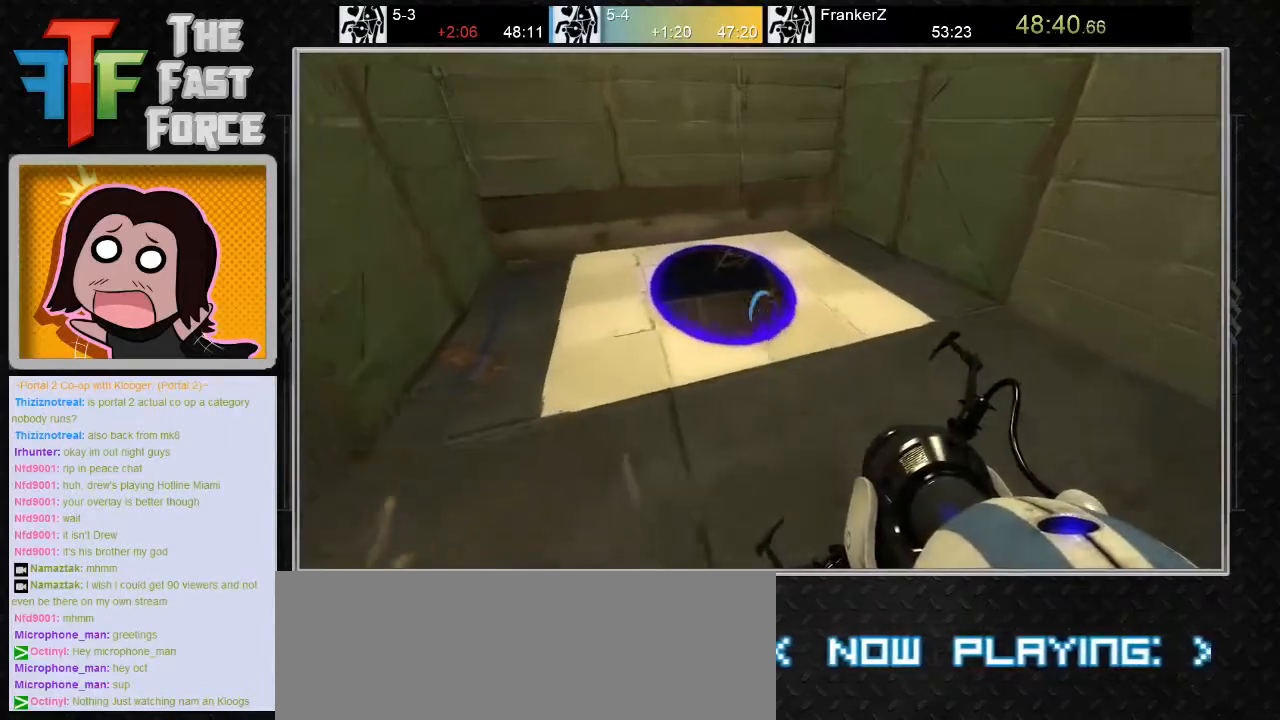
{"keys": ["w"], "mouse": [], "events": []}
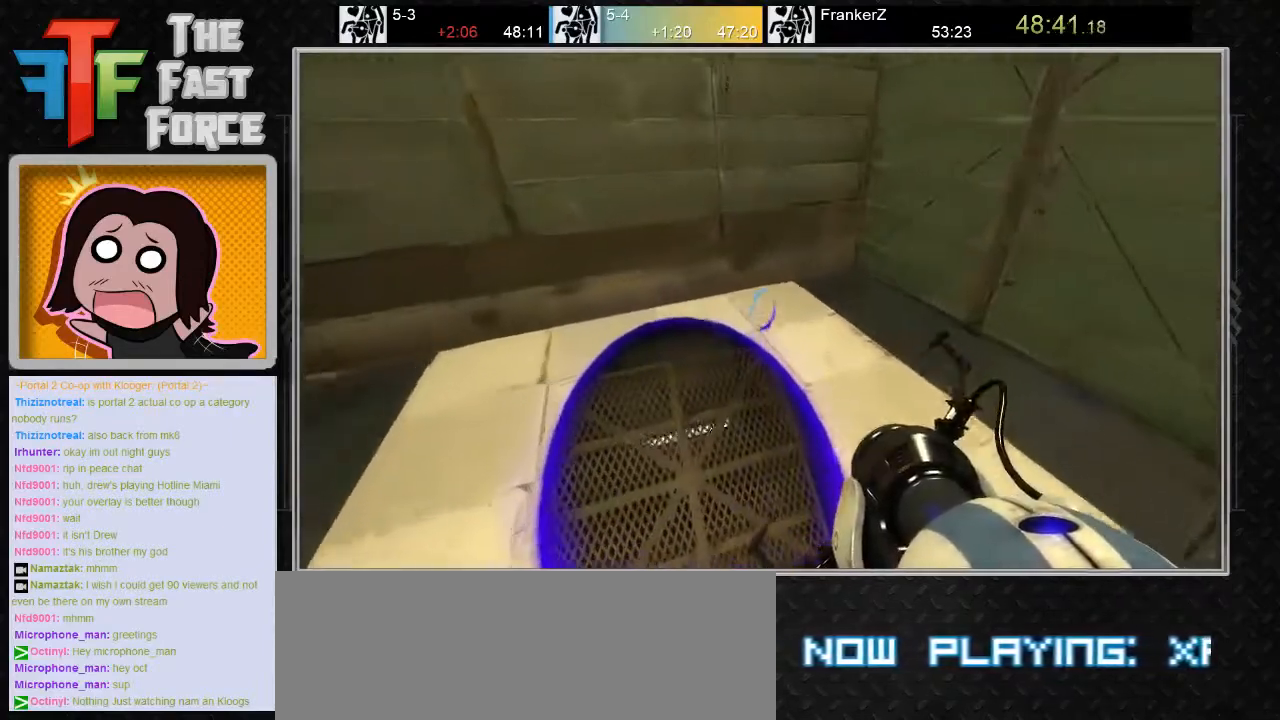
{"keys": ["a"], "mouse": [], "events": [[150, "a", "down"], [267, "w", "up"]]}
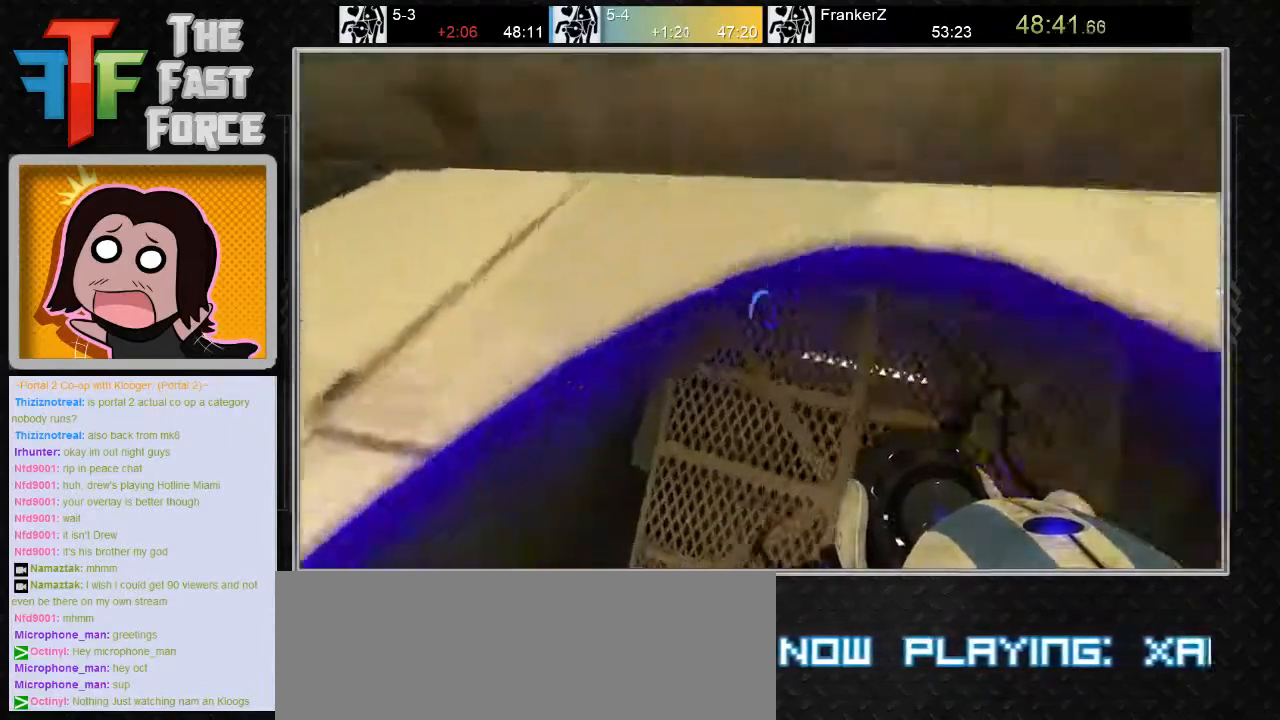
{"keys": ["a"], "mouse": [], "events": []}
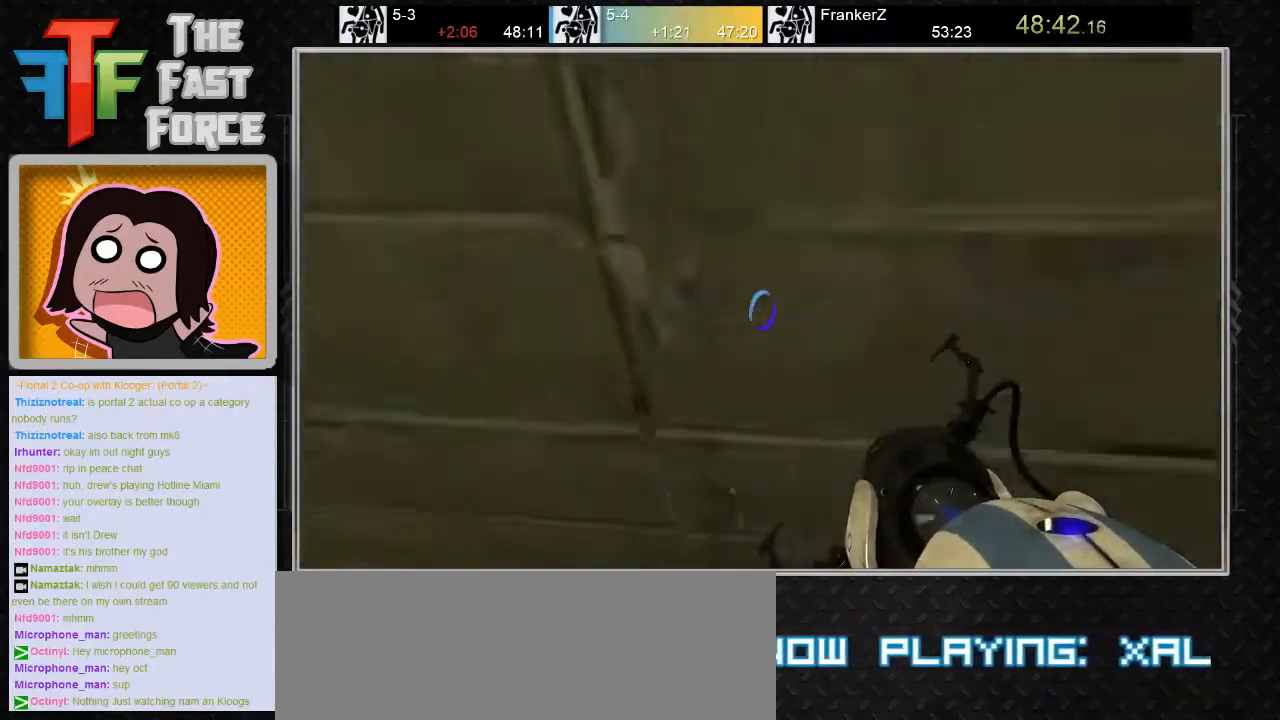
{"keys": ["w"], "mouse": [], "events": [[183, "a", "up"], [217, "w", "down"]]}
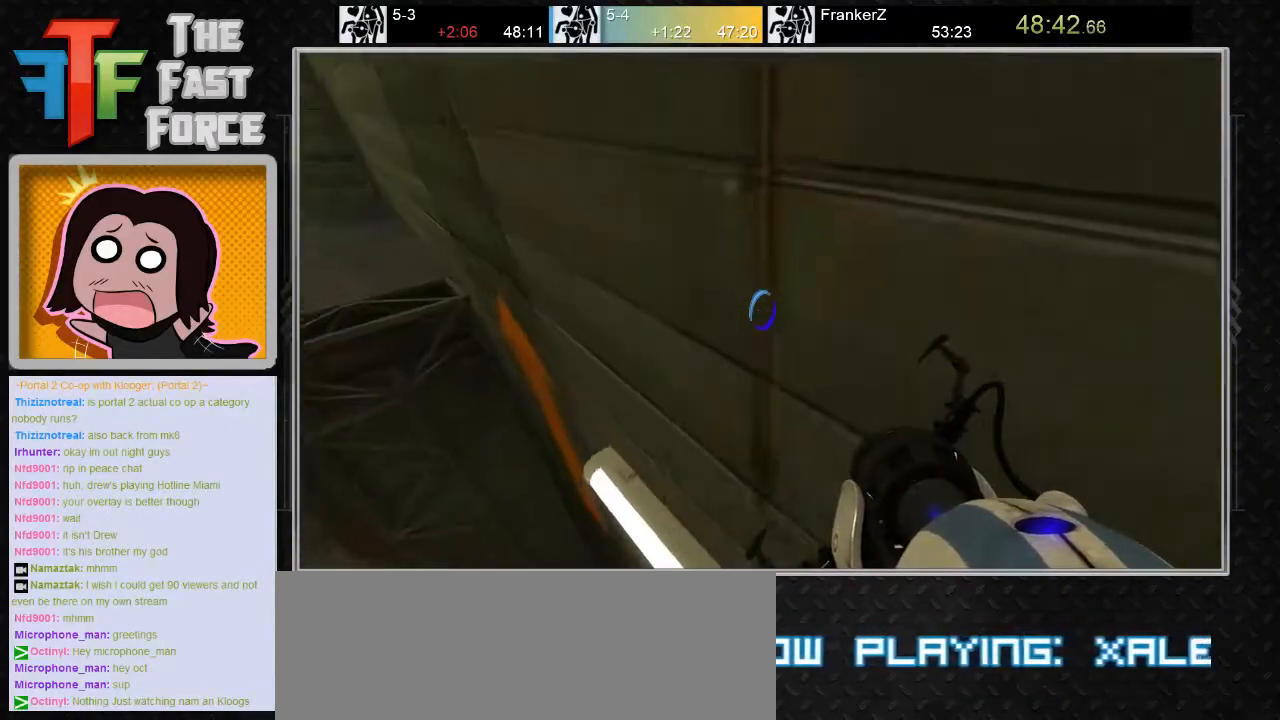
{"keys": ["w"], "mouse": [], "events": [[100, "a", "down"], [250, "mouse_wheel_down", "down"], [350, "a", "up"], [400, "mouse_wheel_down", "up"]]}
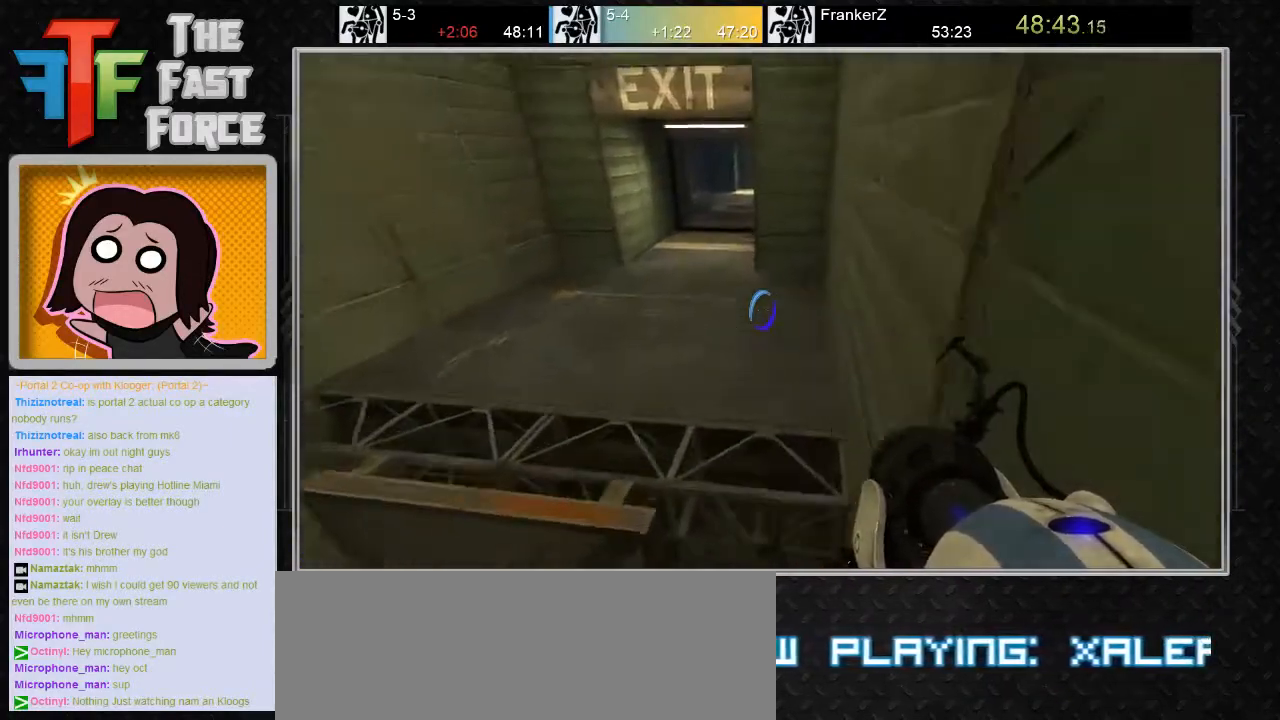
{"keys": ["a"], "mouse": ["wheel_down"], "events": [[200, "a", "down"], [283, "w", "up"], [467, "mouse_wheel_down", "down"]]}
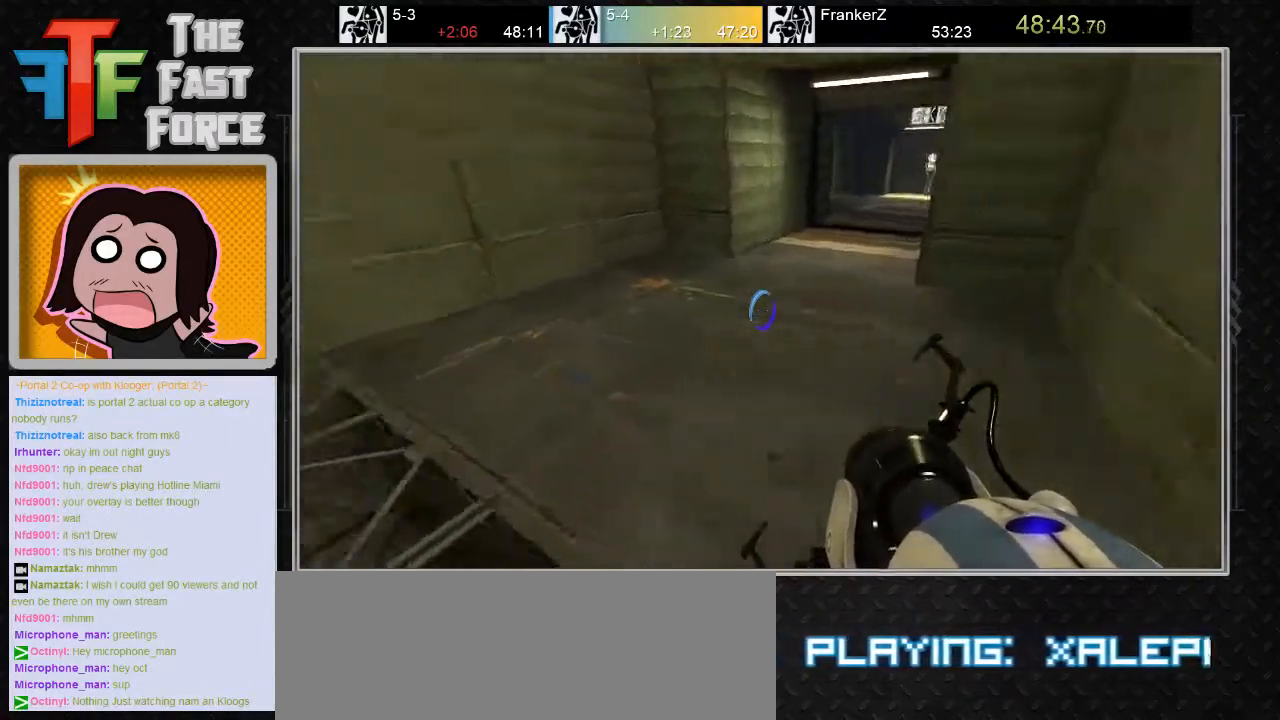
{"keys": ["d"], "mouse": [], "events": [[183, "mouse_wheel_down", "up"], [217, "a", "up"], [283, "d", "down"]]}
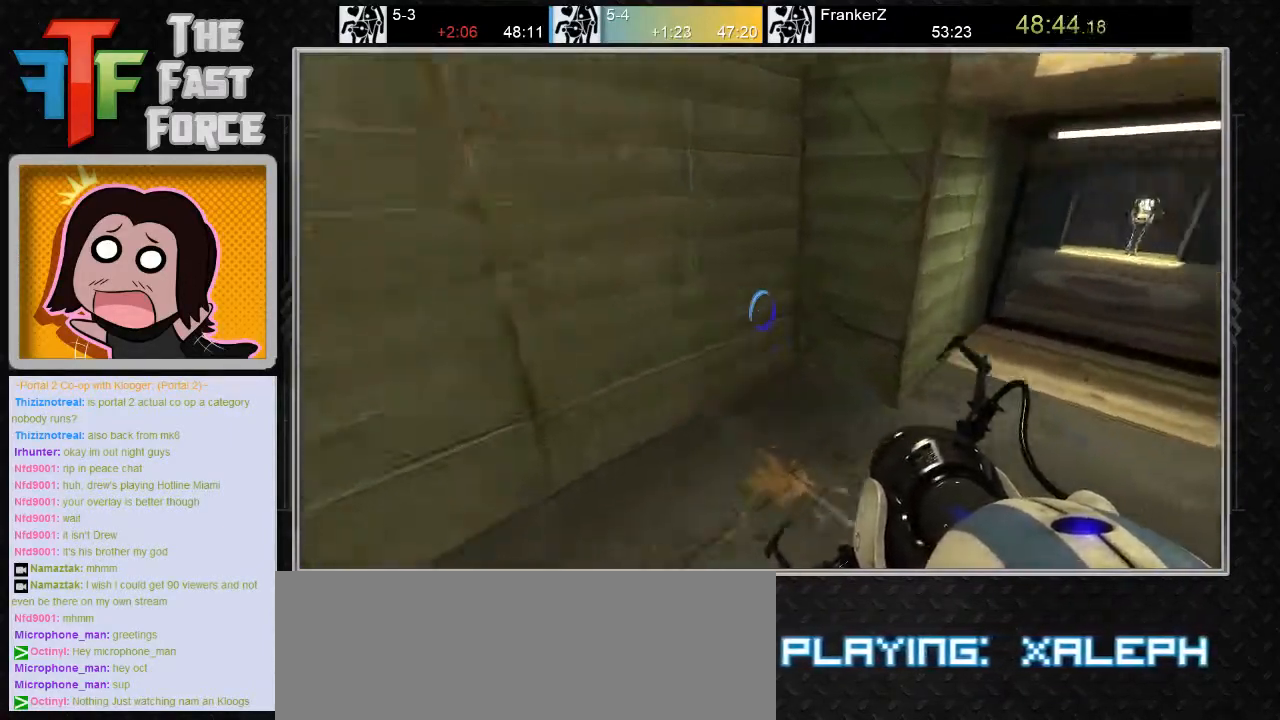
{"keys": ["d"], "mouse": [], "events": [[267, "mouse_wheel_down", "down"], [400, "mouse_wheel_down", "up"]]}
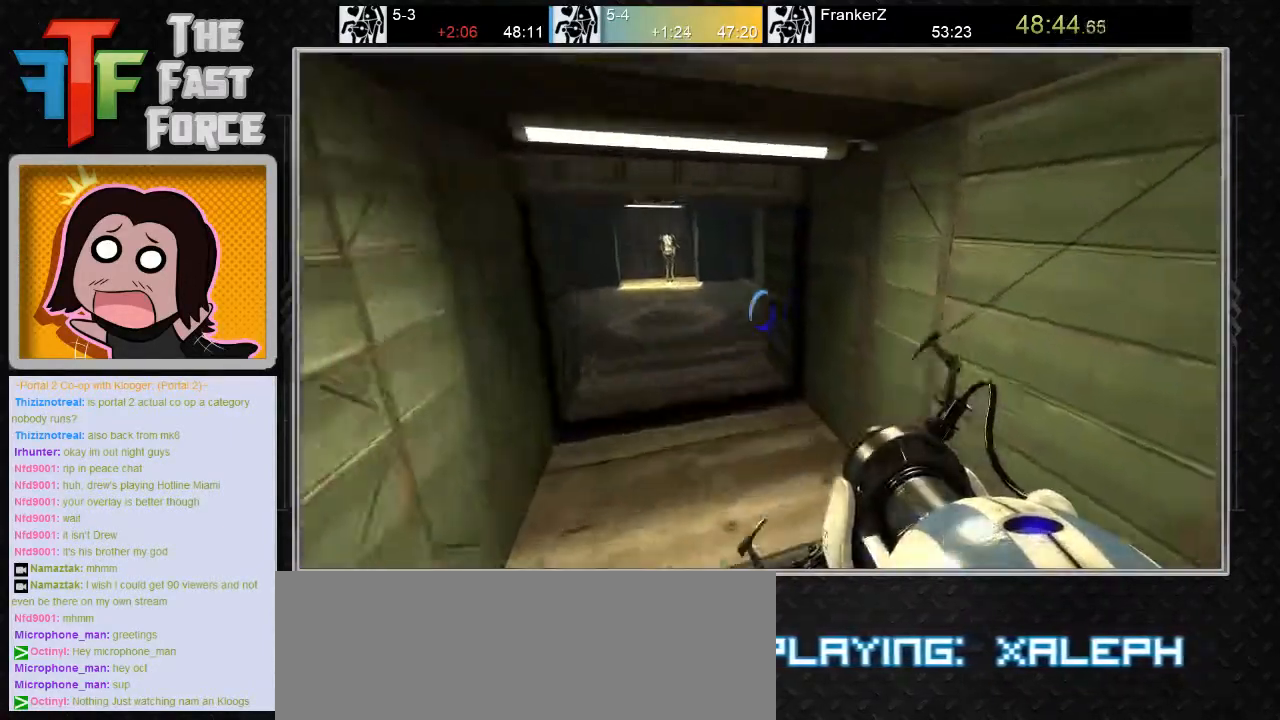
{"keys": ["a"], "mouse": ["wheel_down"], "events": [[50, "d", "up"], [167, "a", "down"], [500, "mouse_wheel_down", "down"]]}
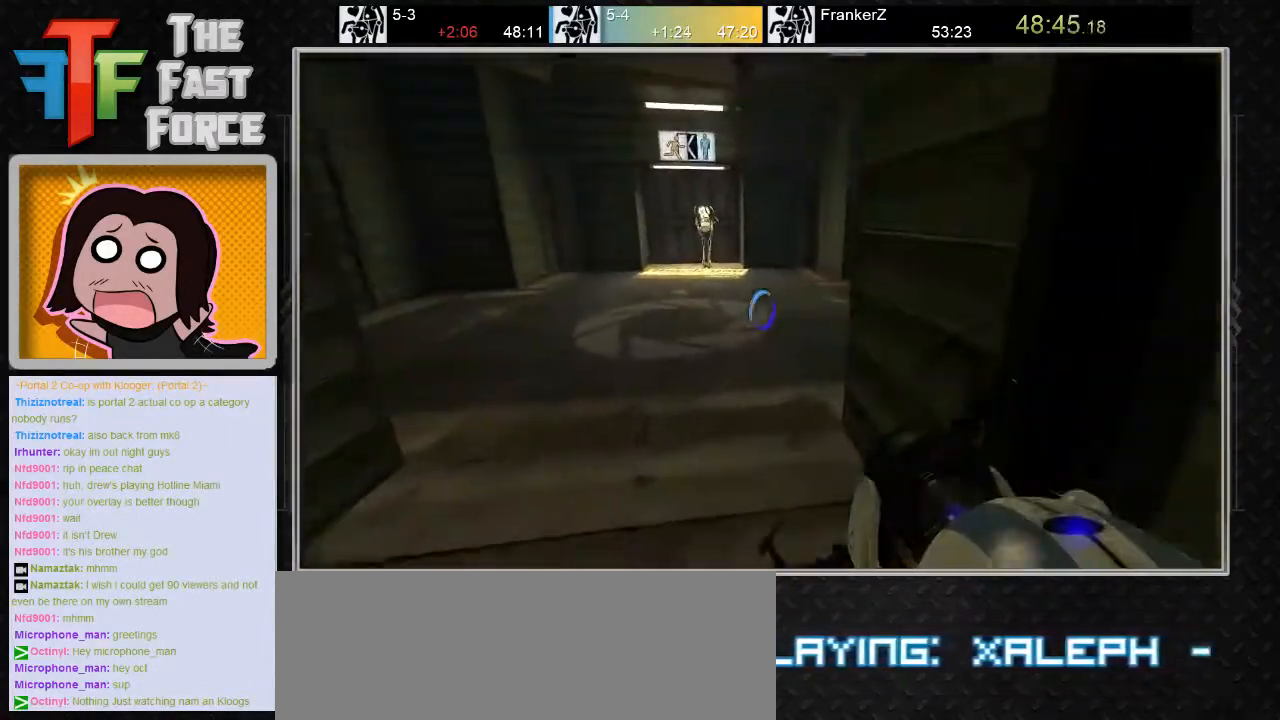
{"keys": ["d"], "mouse": [], "events": [[217, "mouse_wheel_down", "up"], [317, "a", "up"], [450, "d", "down"]]}